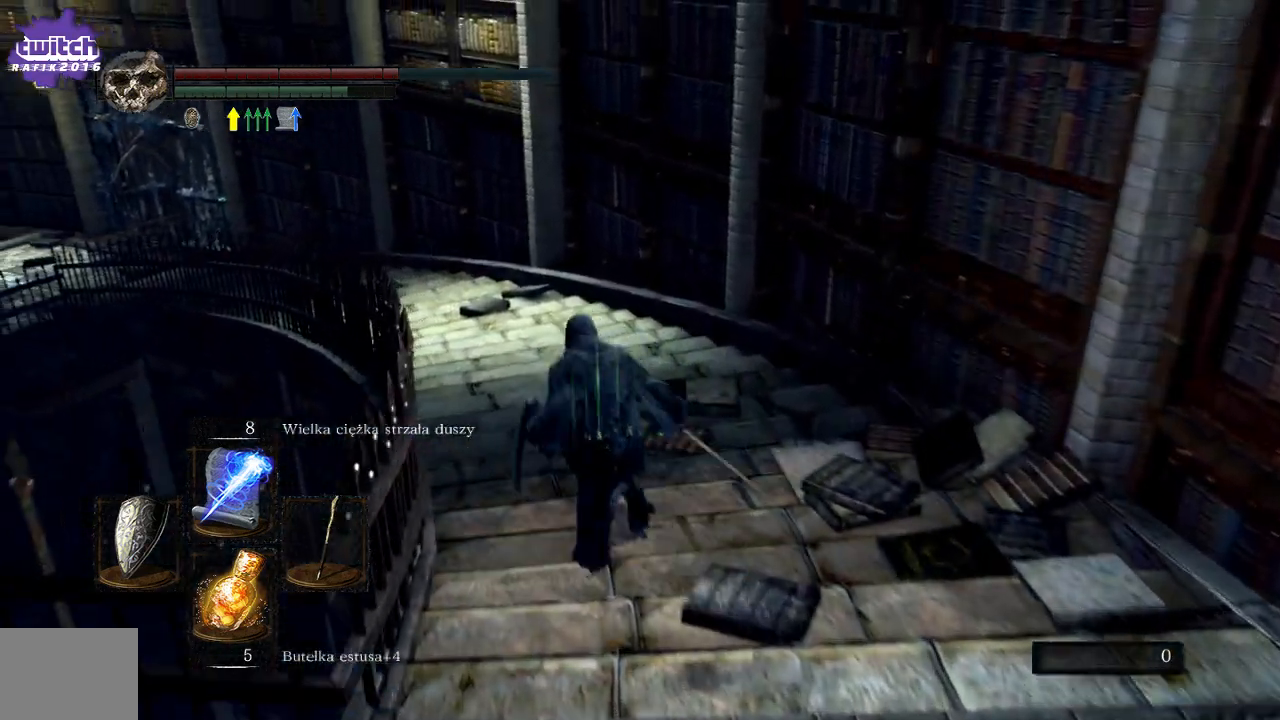
Gameplay with a controller (Xbox layout); each line is a JSON object with the inputs held at the frame after it. "events" lists button and stick changes between this image and that frame as [ms after this image, input, new state], when the widget could be followed in between. Not read: L3.
{"buttons": ["B"], "left_stick": "up", "right_stick": "center", "events": []}
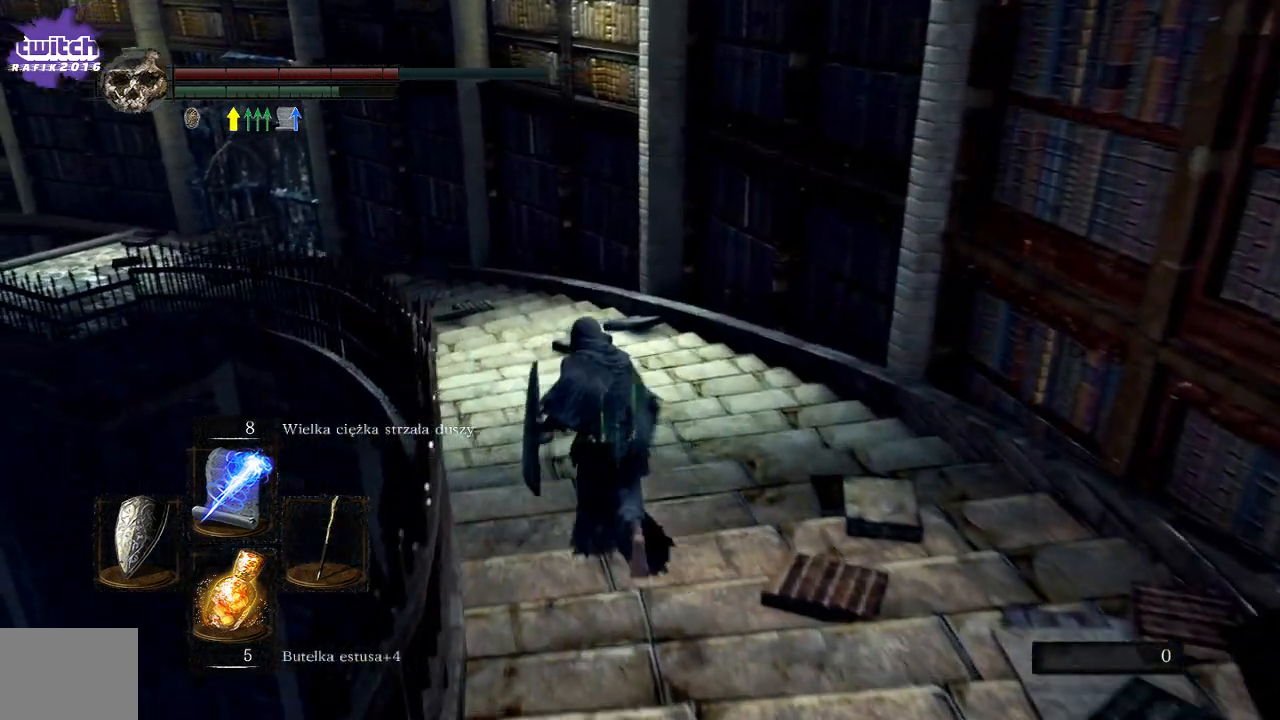
{"buttons": ["B"], "left_stick": "up", "right_stick": "center", "events": []}
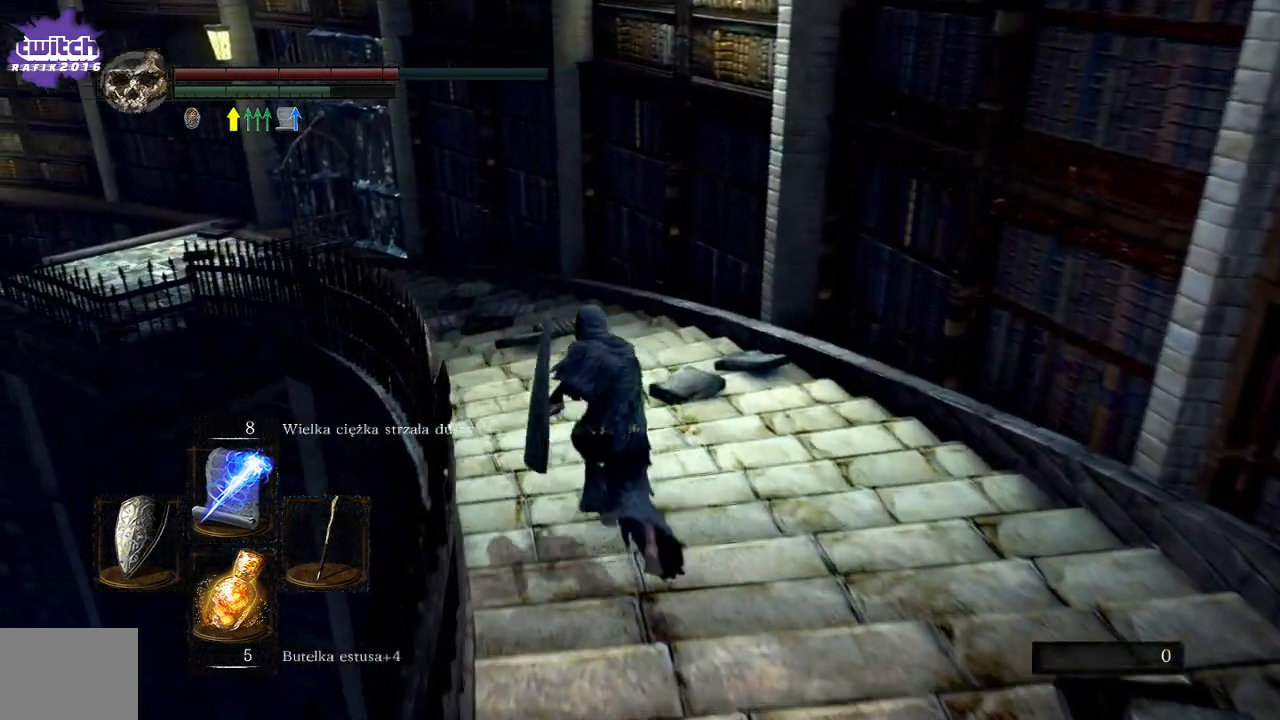
{"buttons": ["B"], "left_stick": "up", "right_stick": "center", "events": []}
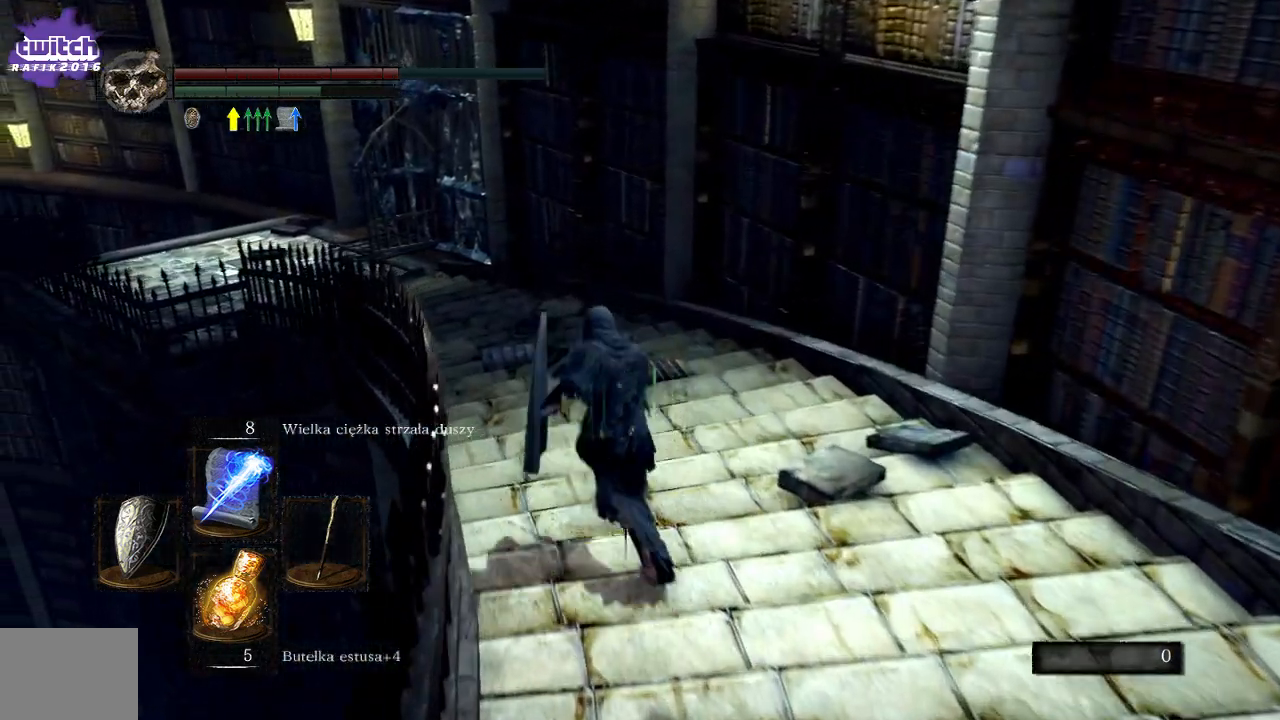
{"buttons": ["B"], "left_stick": "up", "right_stick": "center", "events": []}
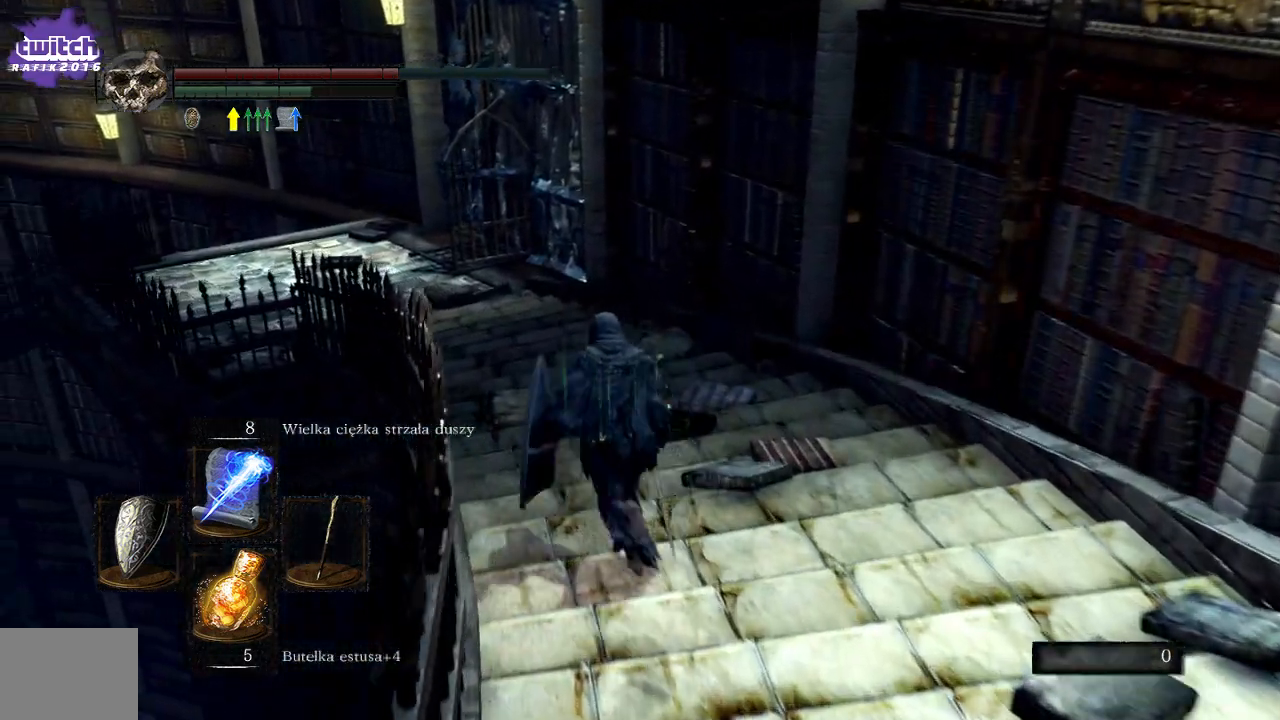
{"buttons": ["B"], "left_stick": "up", "right_stick": "center", "events": []}
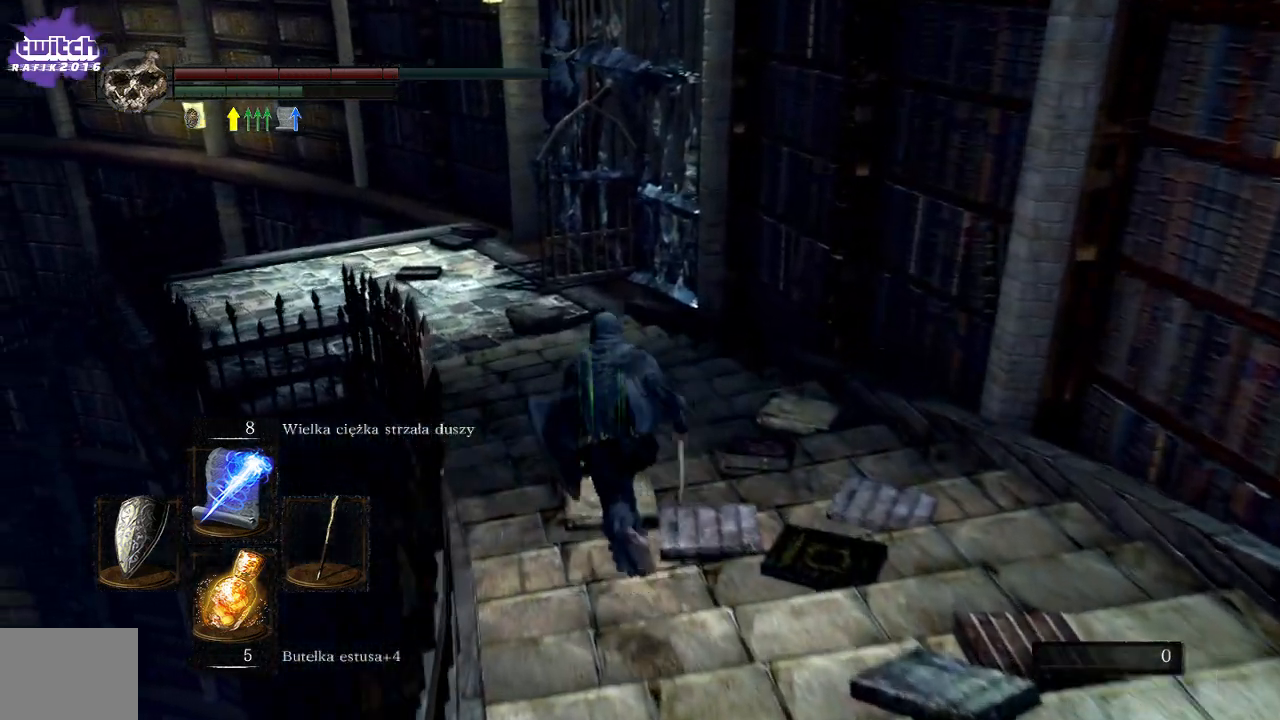
{"buttons": ["B"], "left_stick": "up", "right_stick": "center", "events": []}
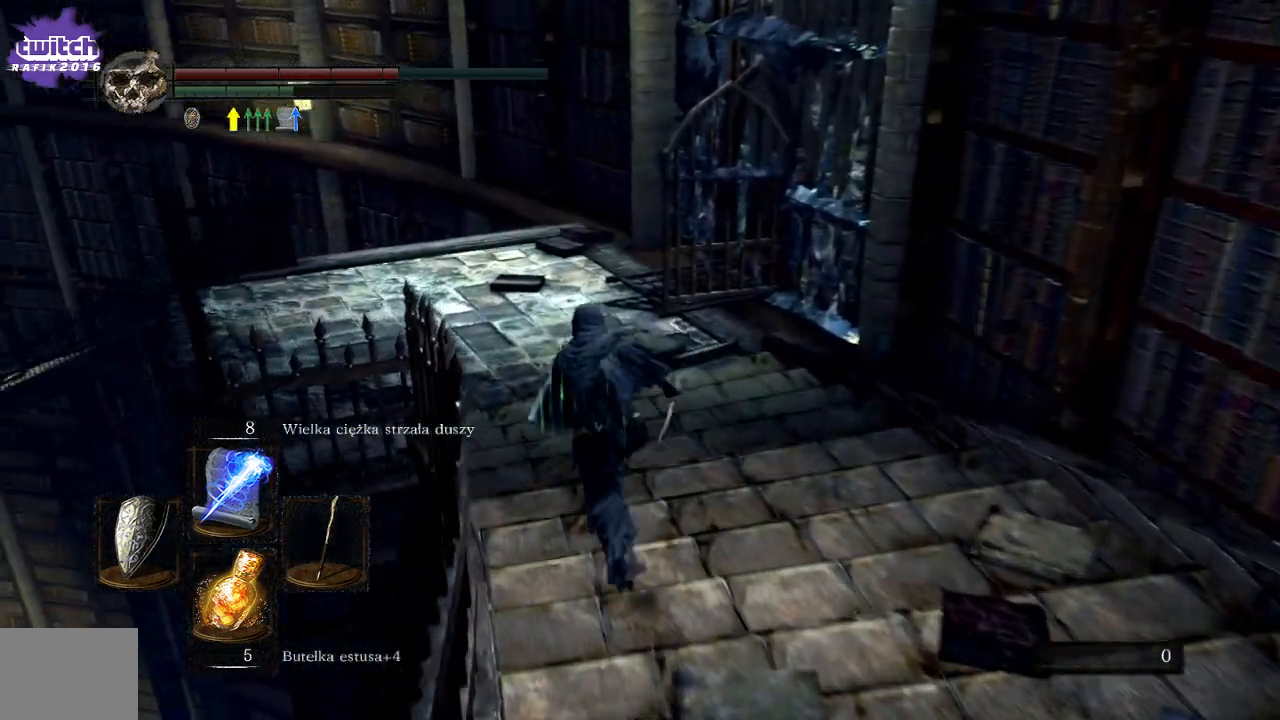
{"buttons": ["B"], "left_stick": "up", "right_stick": "center", "events": []}
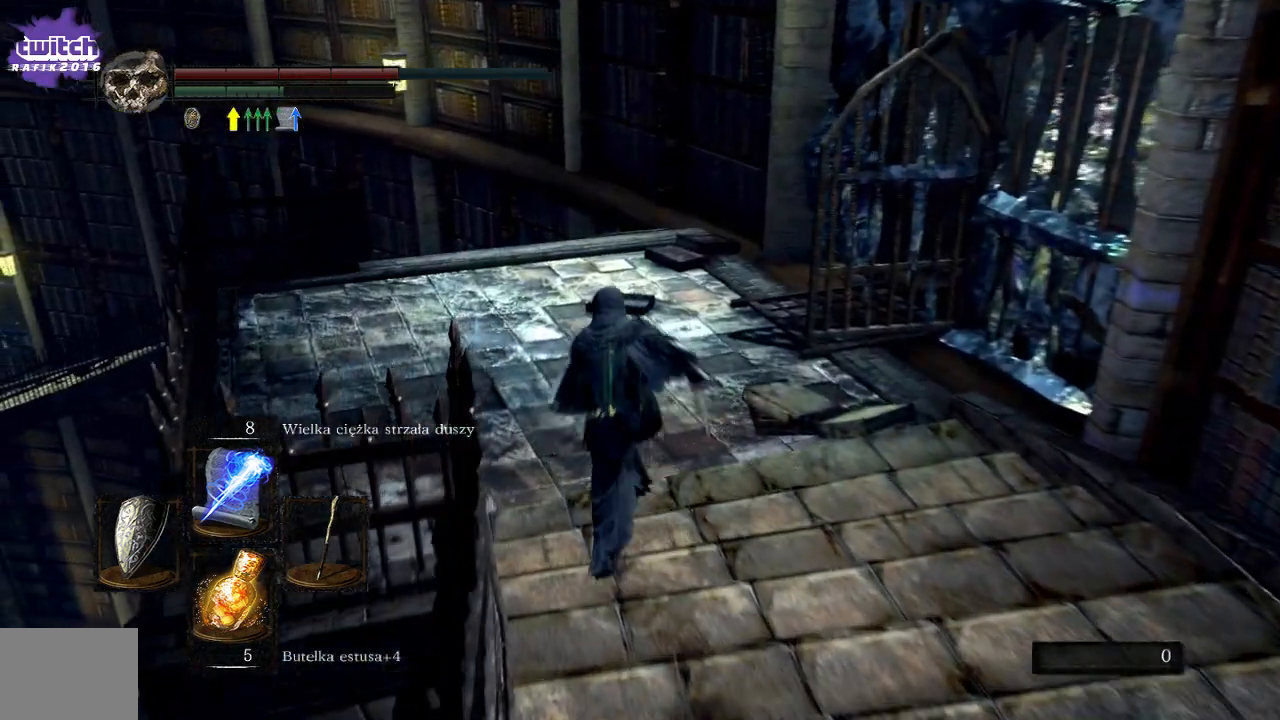
{"buttons": ["B"], "left_stick": "up", "right_stick": "center", "events": []}
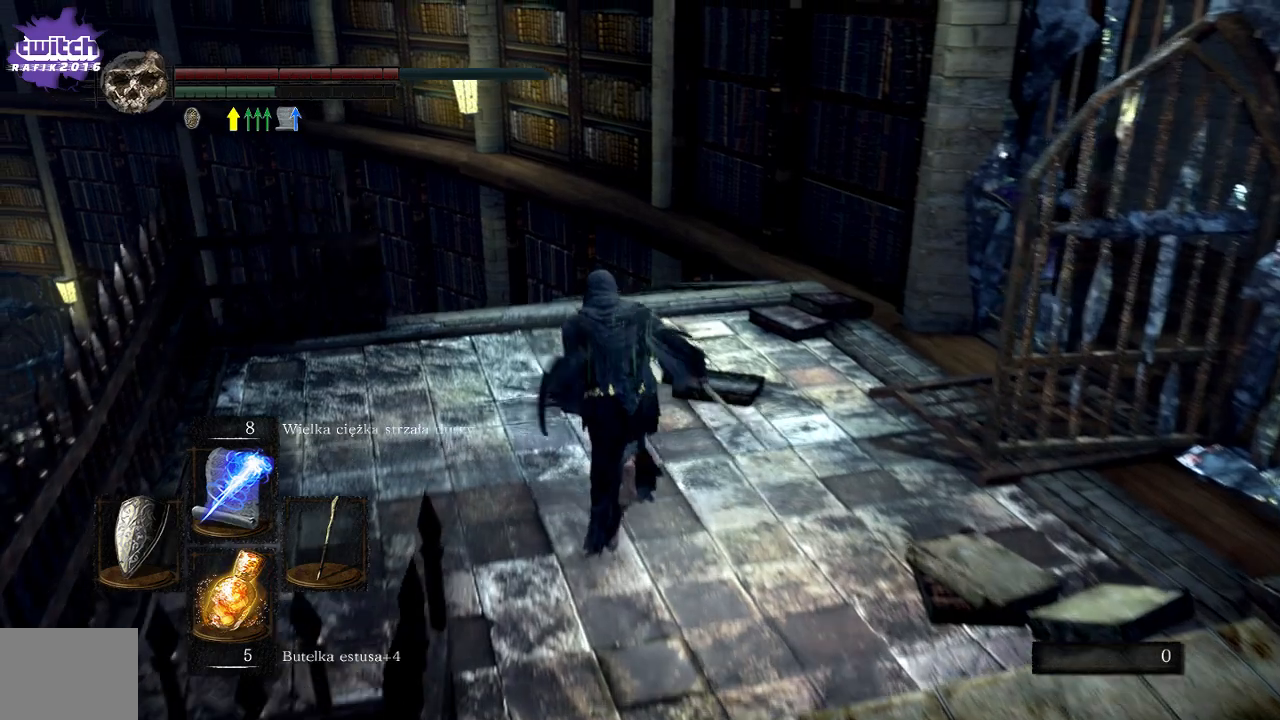
{"buttons": ["B"], "left_stick": "up", "right_stick": "center", "events": []}
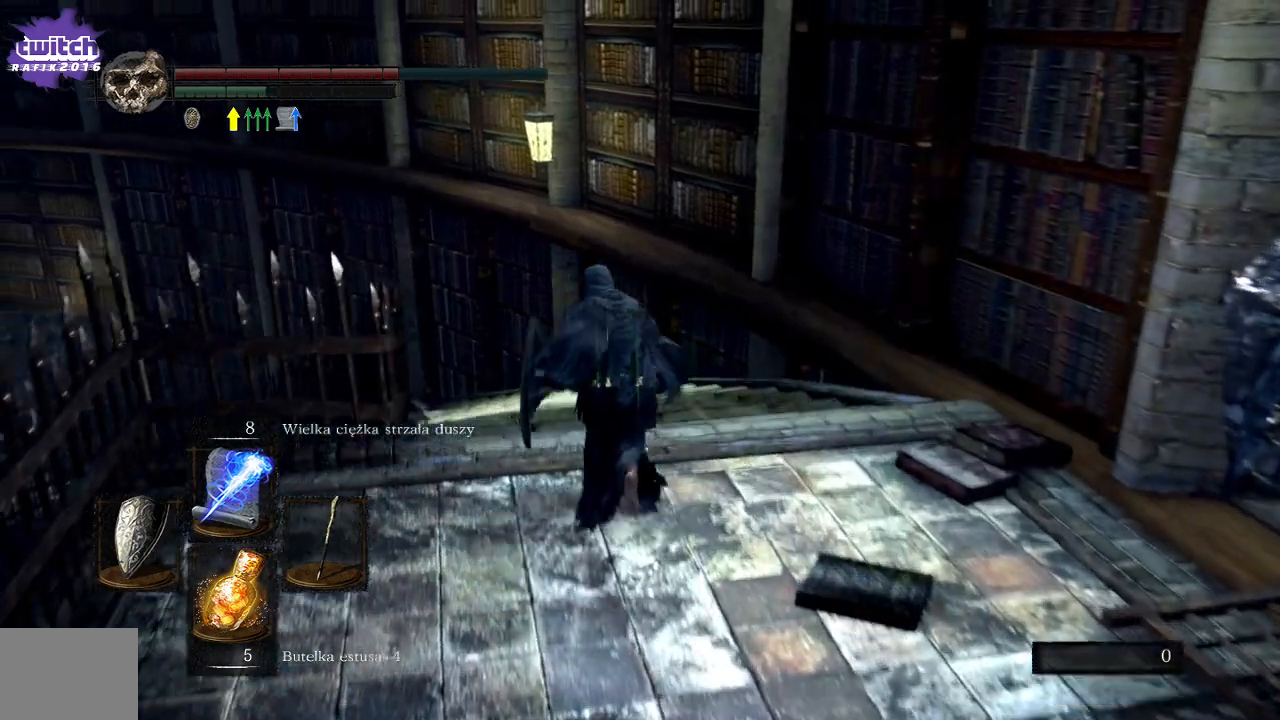
{"buttons": ["B"], "left_stick": "up", "right_stick": "center", "events": []}
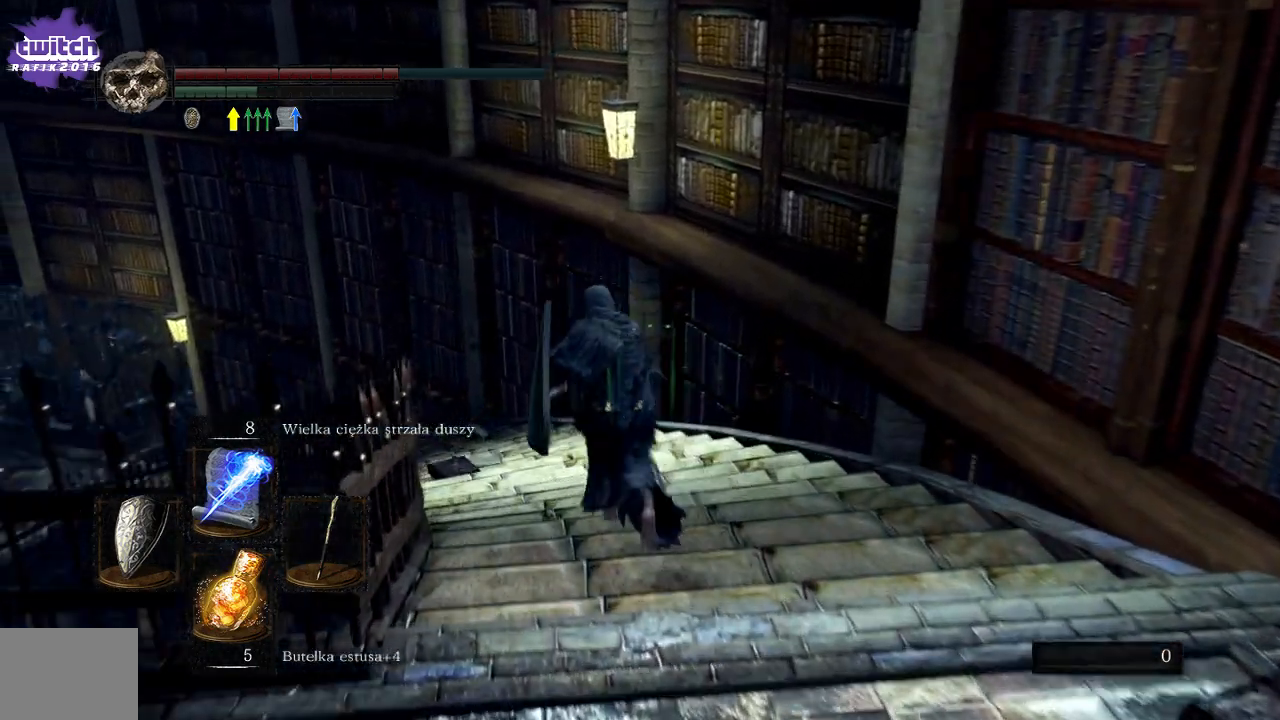
{"buttons": ["B"], "left_stick": "up", "right_stick": "center", "events": []}
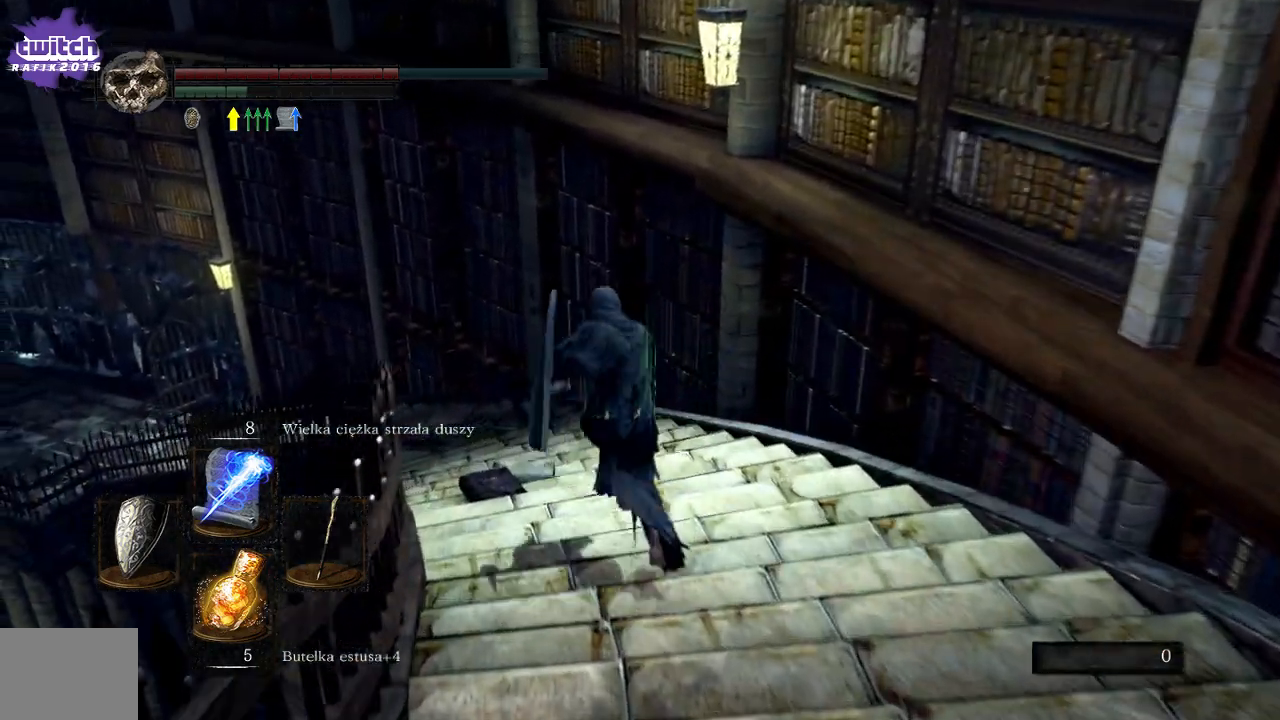
{"buttons": ["B"], "left_stick": "up", "right_stick": "center", "events": []}
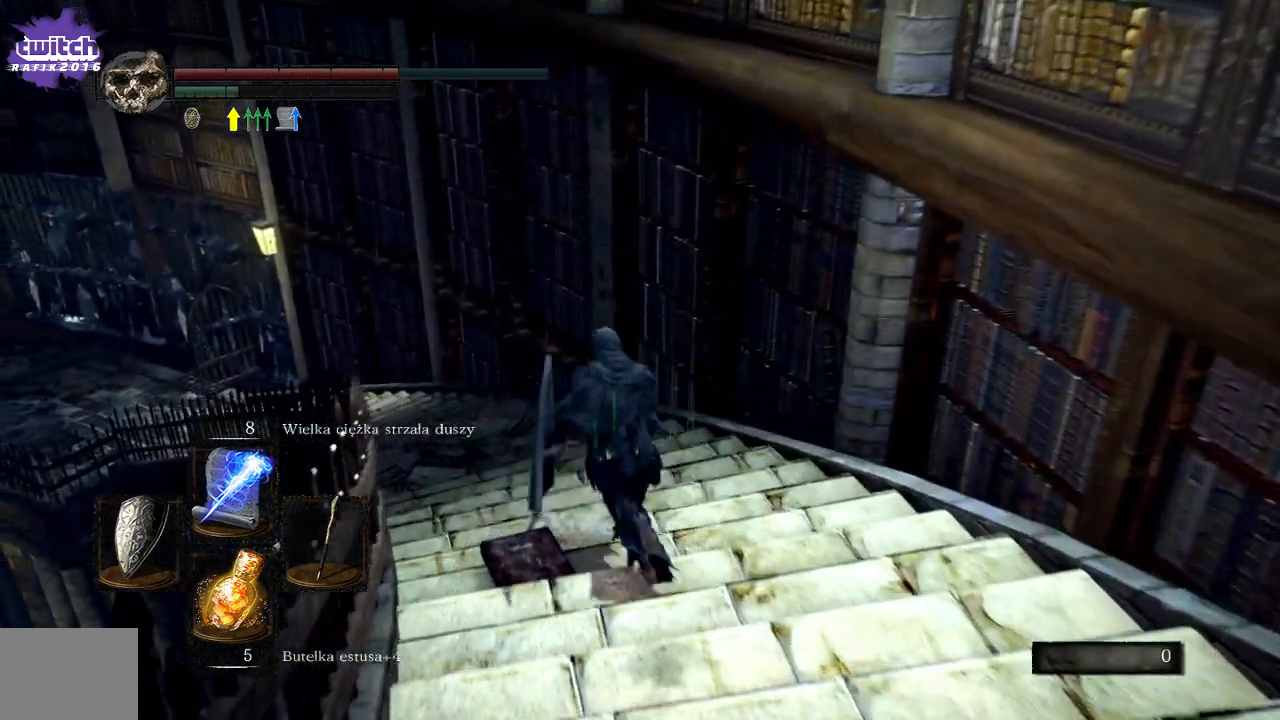
{"buttons": ["B"], "left_stick": "up", "right_stick": "center", "events": []}
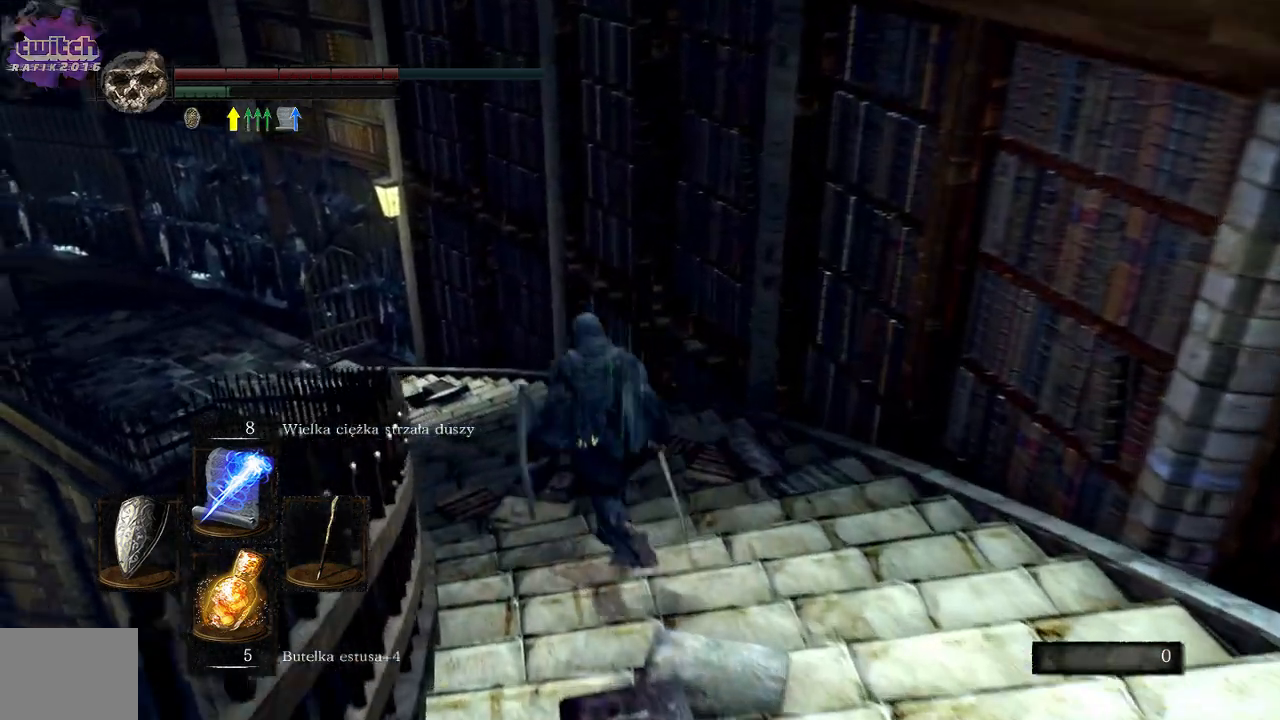
{"buttons": ["B"], "left_stick": "up", "right_stick": "center", "events": []}
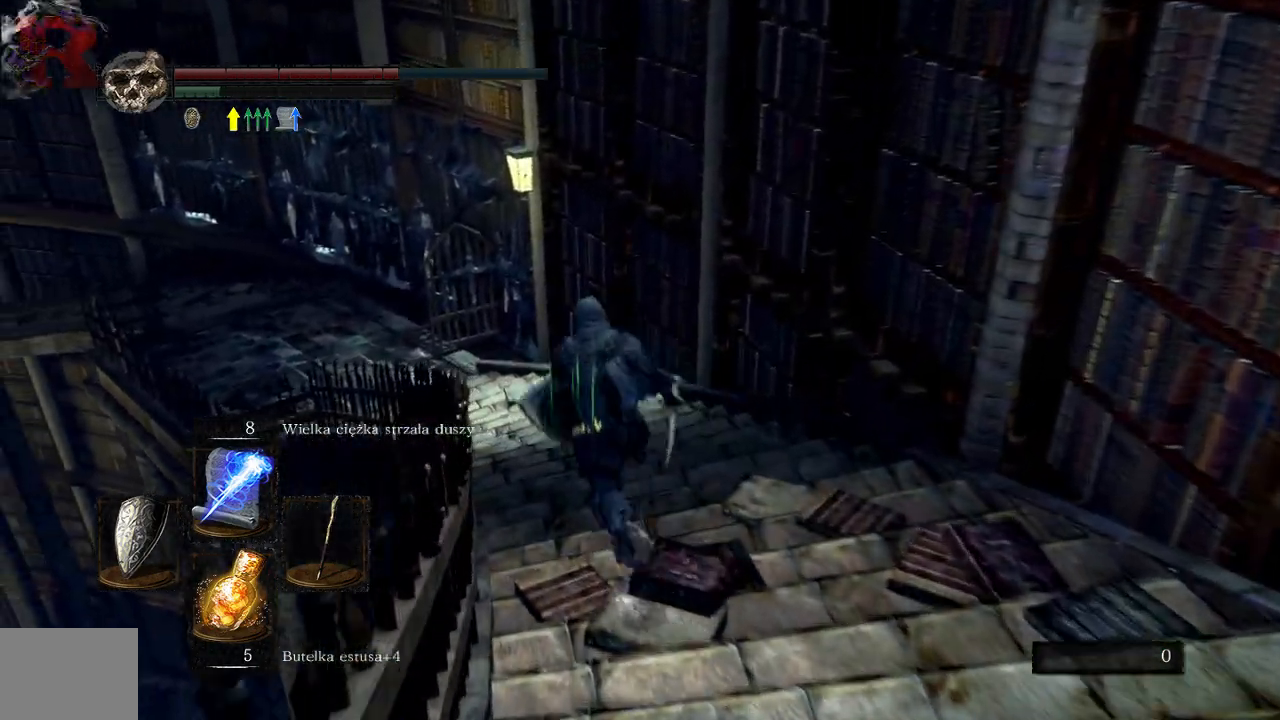
{"buttons": ["B"], "left_stick": "up", "right_stick": "center", "events": []}
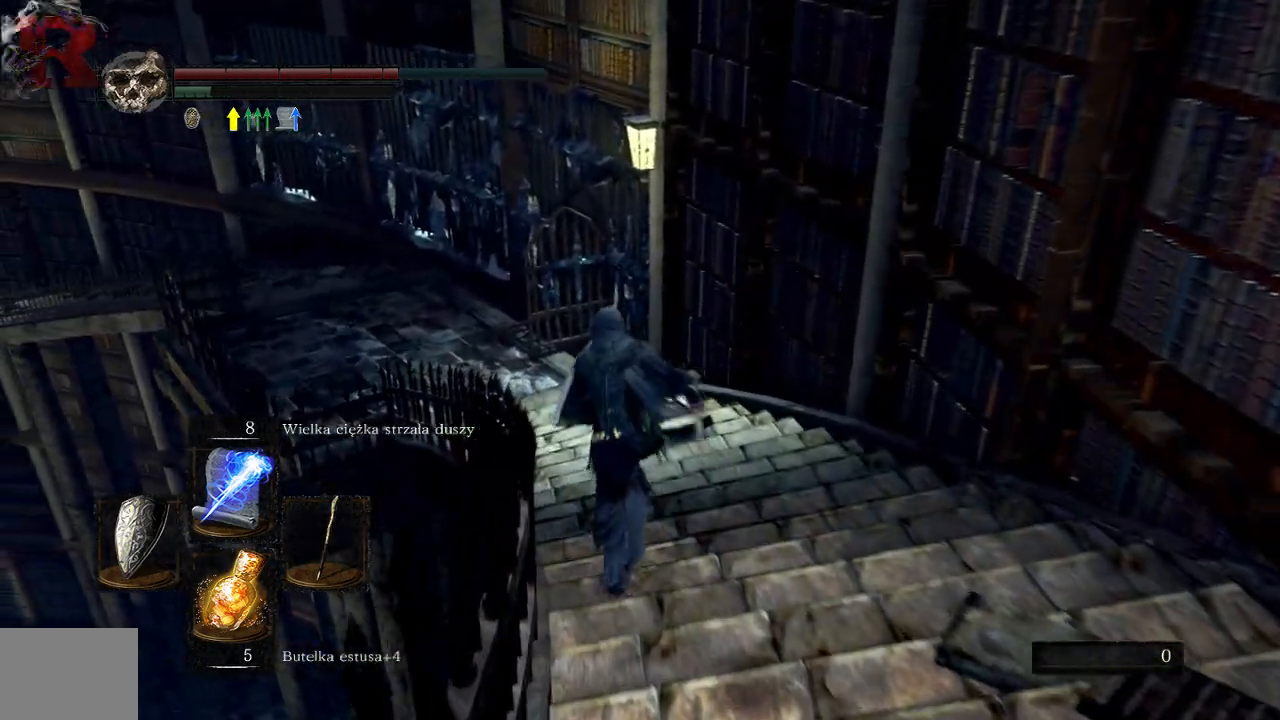
{"buttons": ["B"], "left_stick": "up", "right_stick": "center", "events": []}
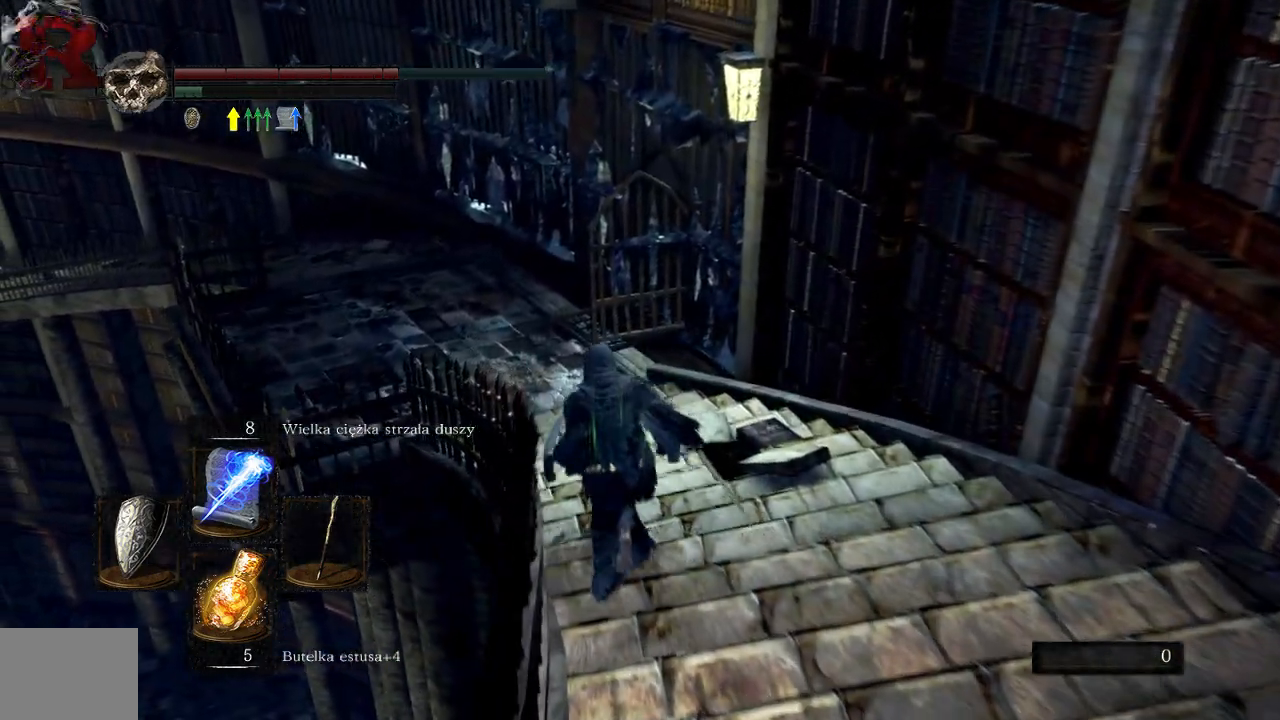
{"buttons": ["B"], "left_stick": "up", "right_stick": "center", "events": []}
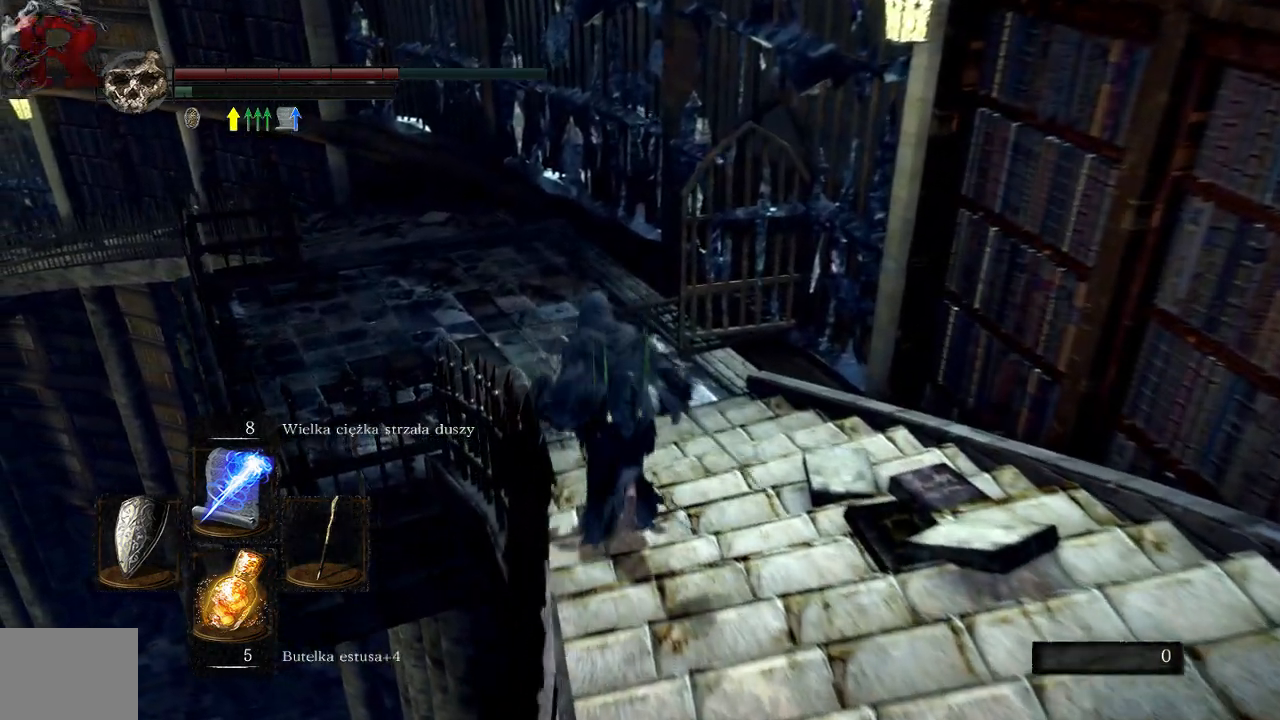
{"buttons": ["B"], "left_stick": "up", "right_stick": "center", "events": []}
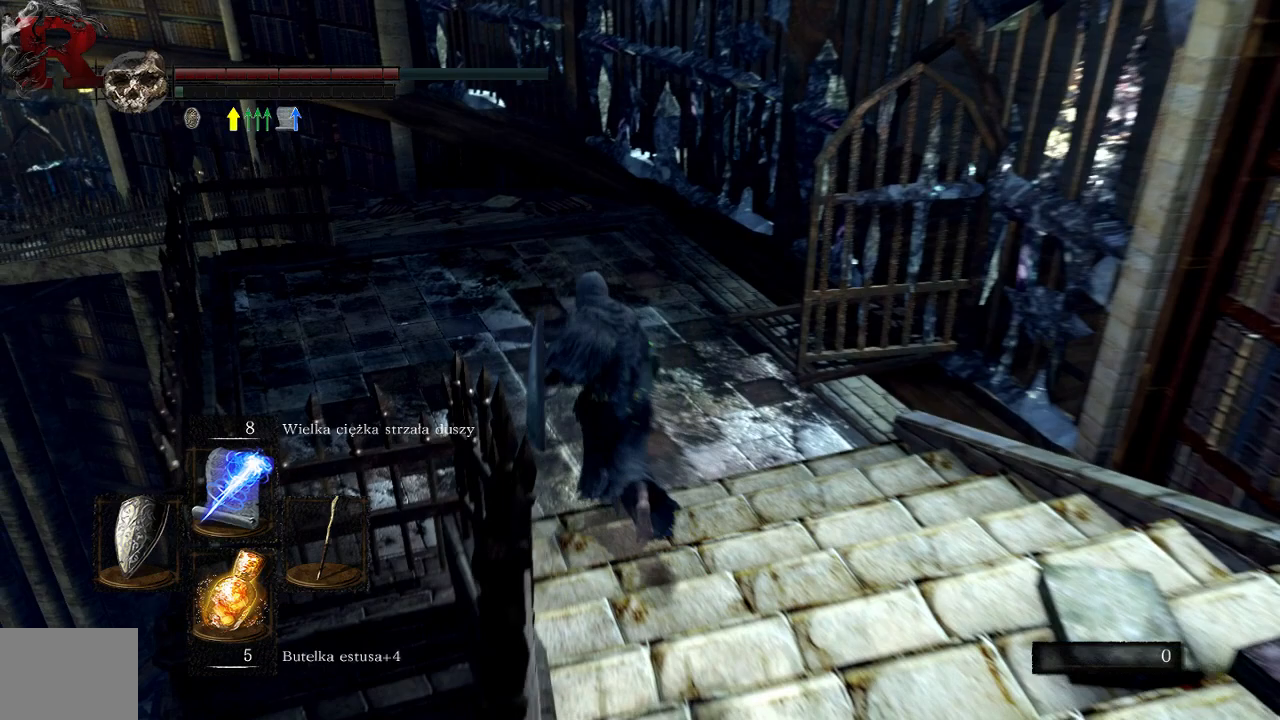
{"buttons": ["B"], "left_stick": "up", "right_stick": "center", "events": []}
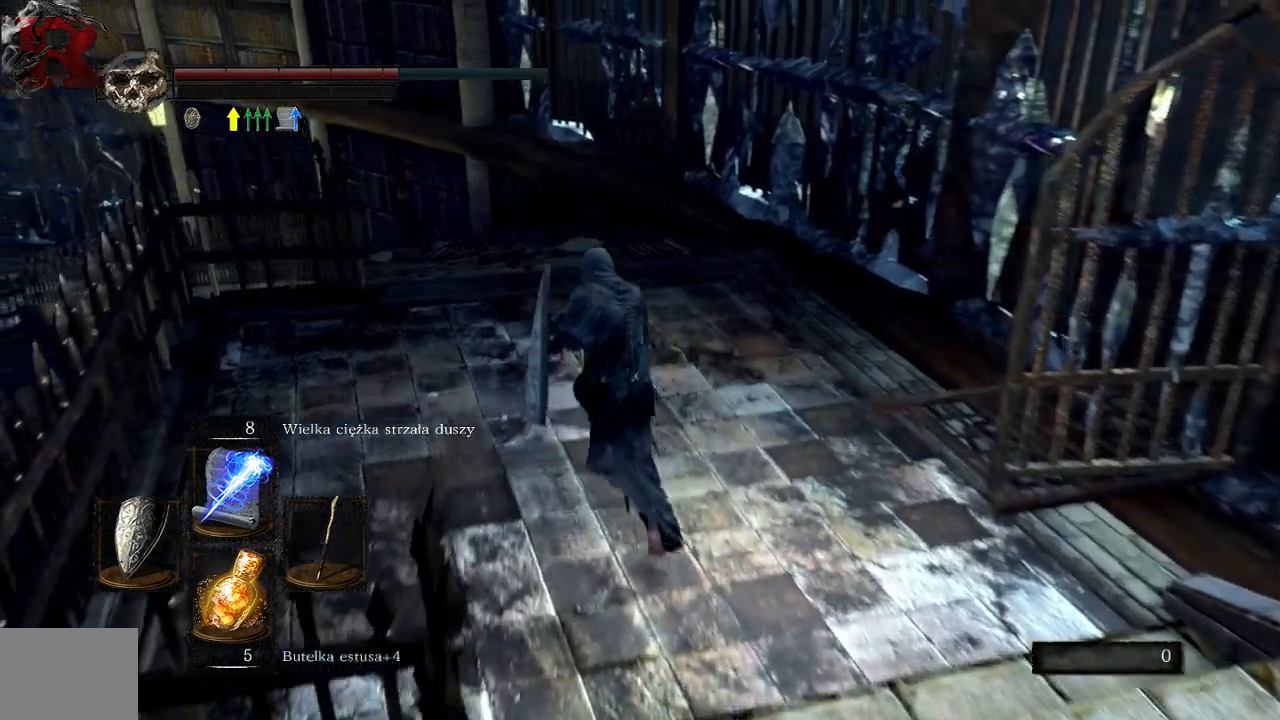
{"buttons": ["B"], "left_stick": "up", "right_stick": "center", "events": []}
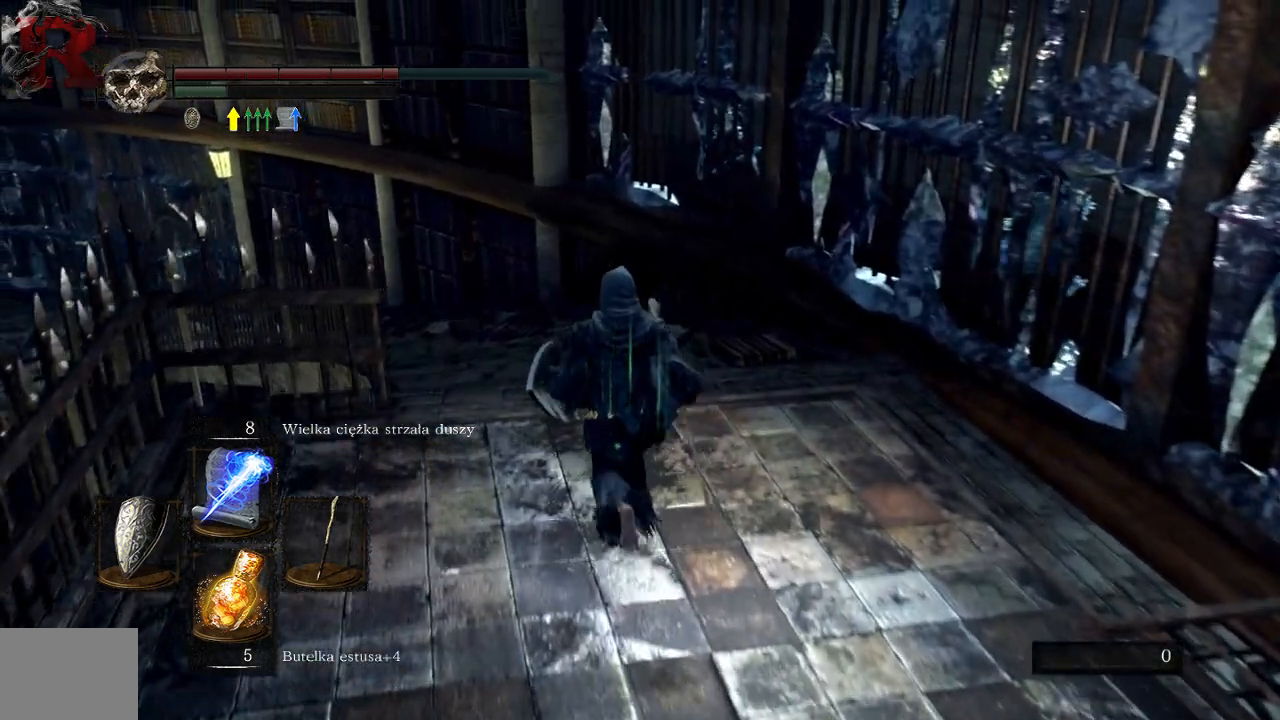
{"buttons": [], "left_stick": "up", "right_stick": "center", "events": [[433, "B", "up"]]}
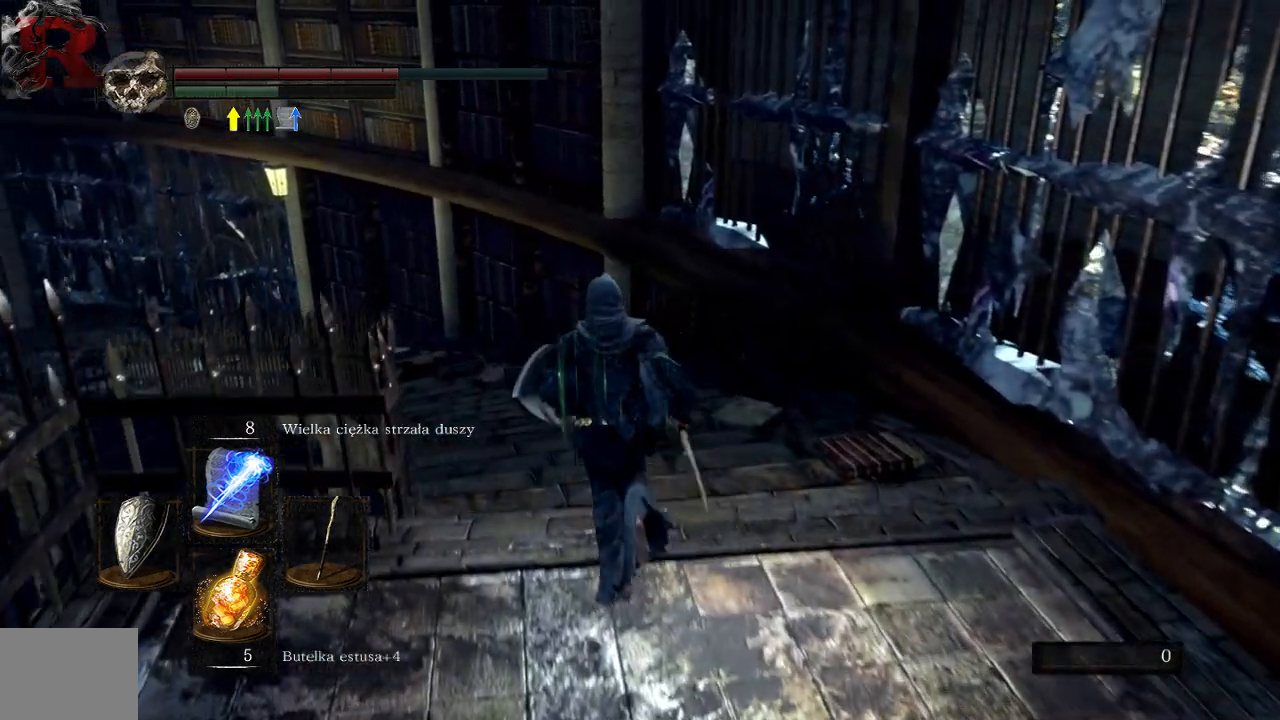
{"buttons": [], "left_stick": "up", "right_stick": "center", "events": [[250, "right_stick", "down-left"], [483, "right_stick", "center"]]}
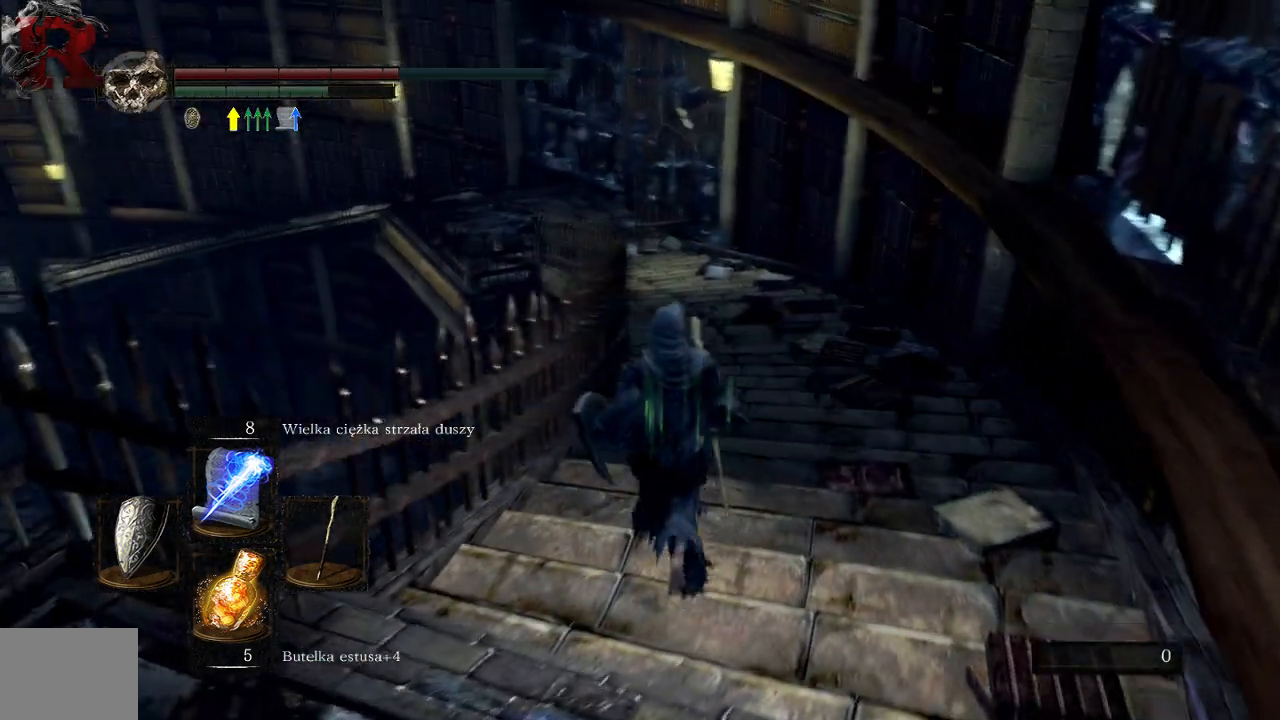
{"buttons": ["A"], "left_stick": "up", "right_stick": "center"}
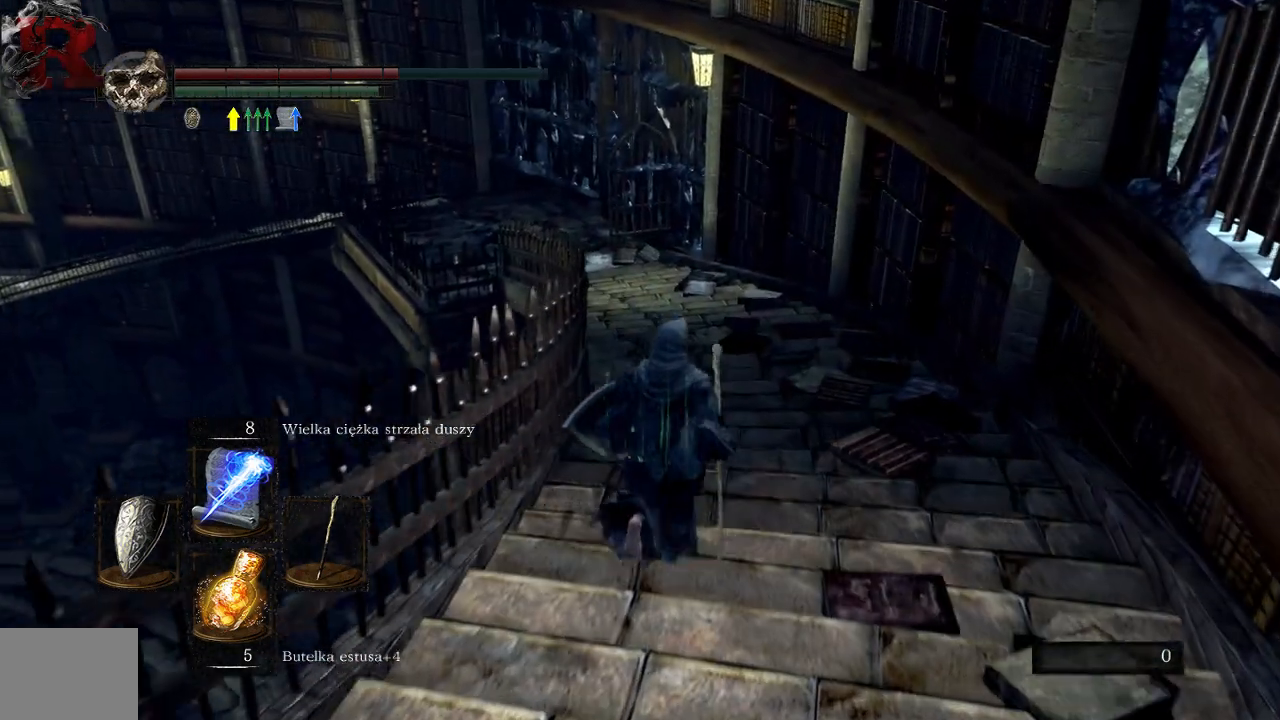
{"buttons": [], "left_stick": "up", "right_stick": "center", "events": [[300, "A", "up"]]}
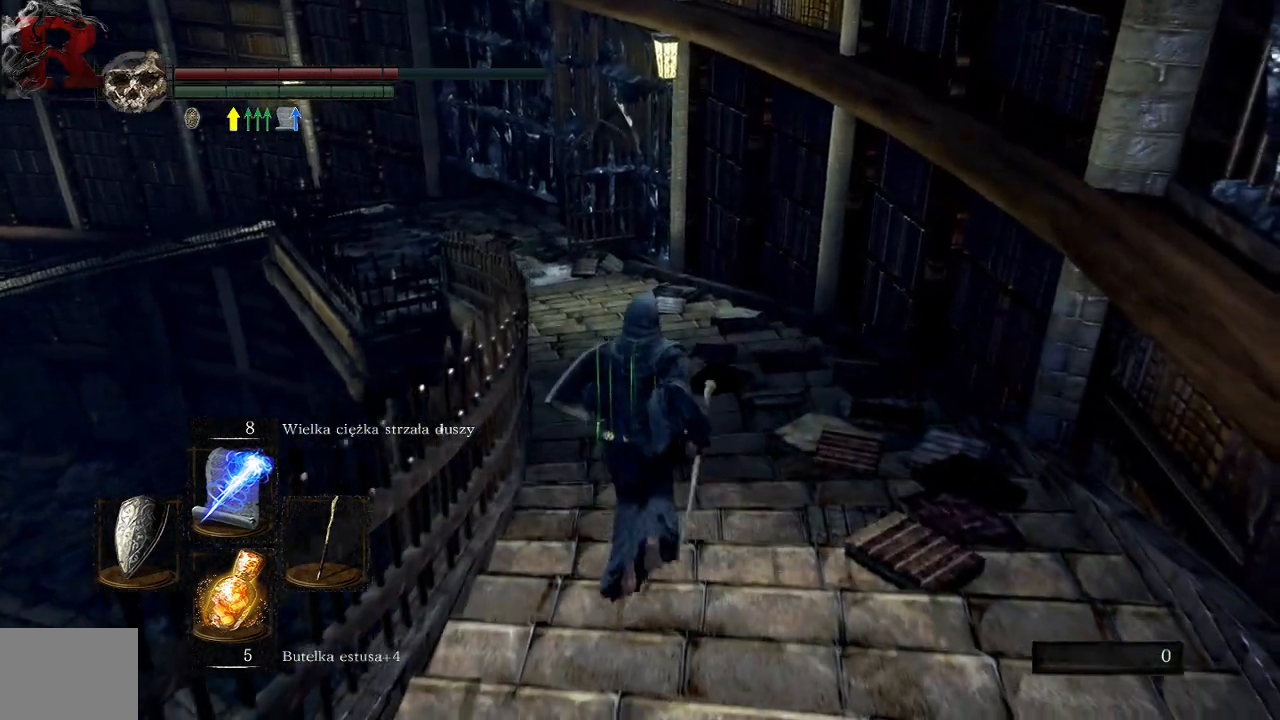
{"buttons": ["B"], "left_stick": "up", "right_stick": "center", "events": [[233, "B", "down"]]}
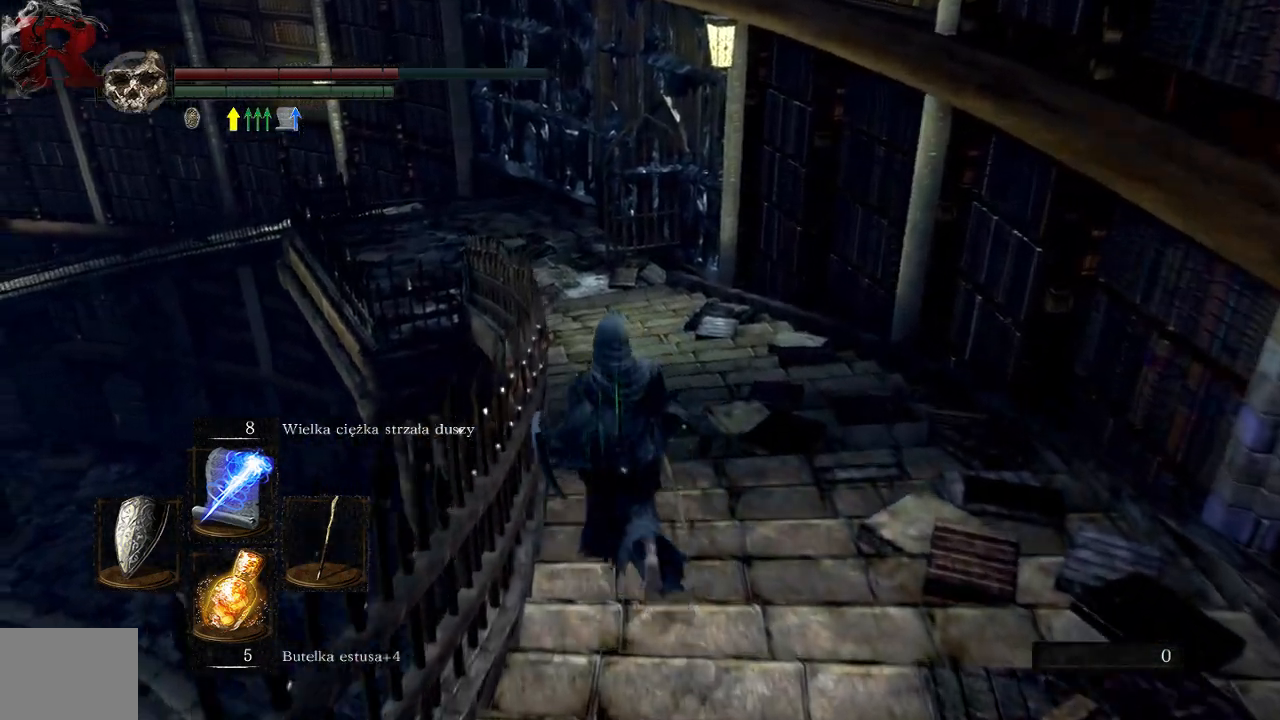
{"buttons": ["B"], "left_stick": "up", "right_stick": "center", "events": []}
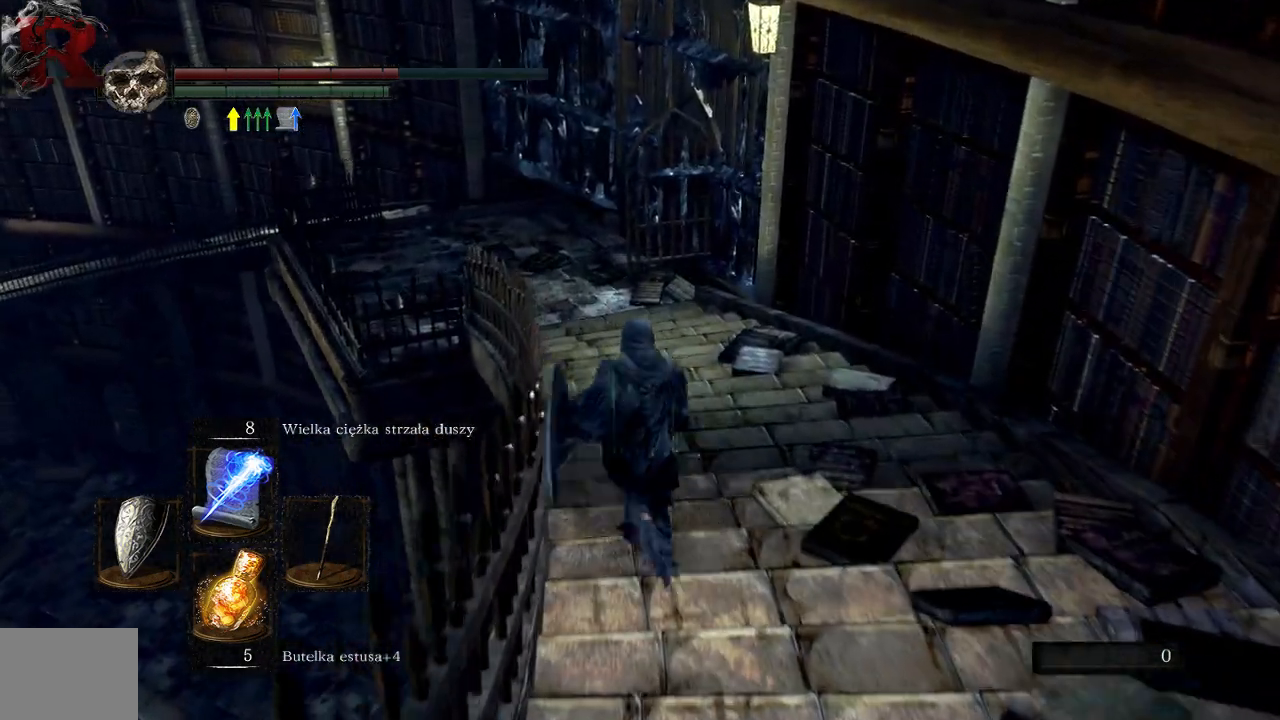
{"buttons": ["B"], "left_stick": "up", "right_stick": "center", "events": []}
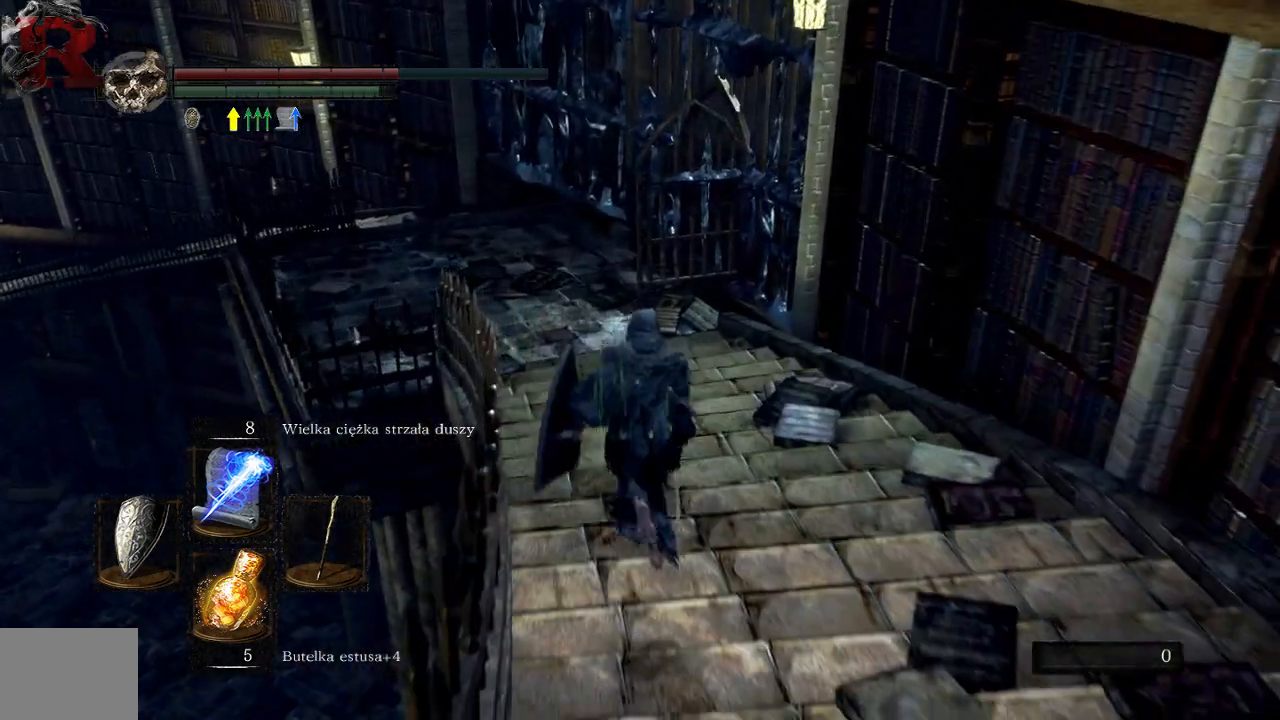
{"buttons": ["B"], "left_stick": "up", "right_stick": "center", "events": []}
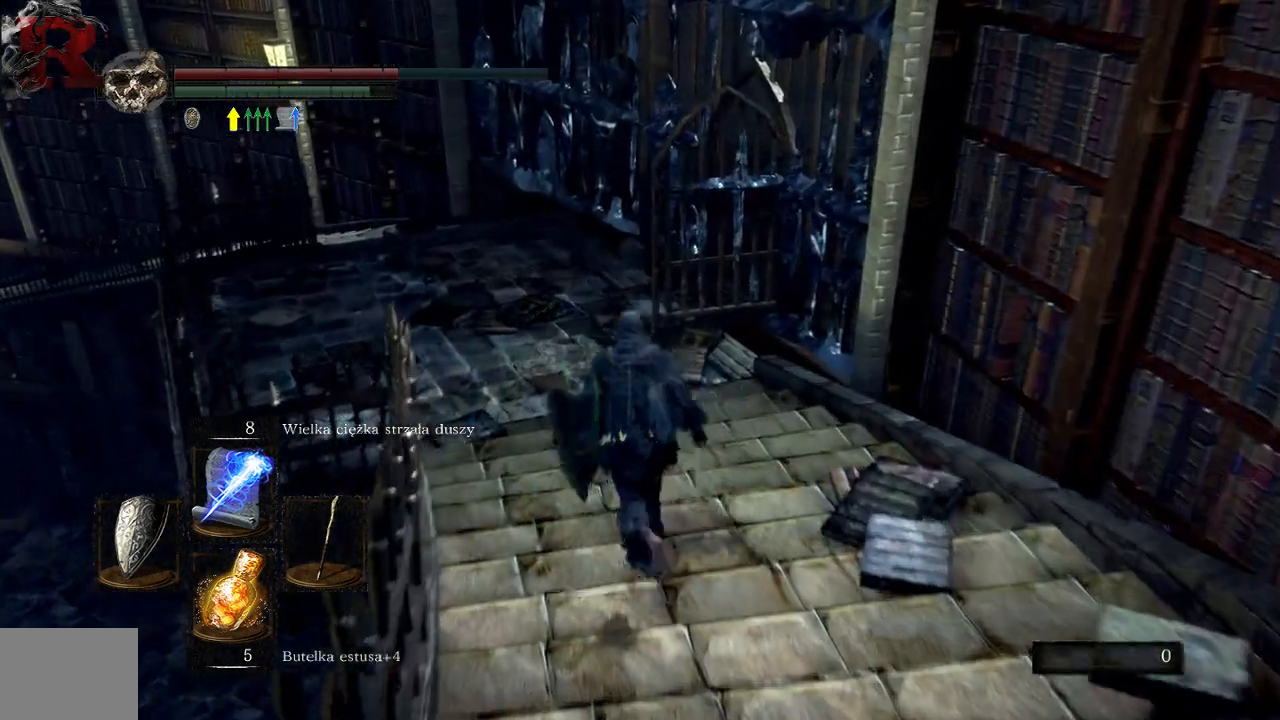
{"buttons": ["B"], "left_stick": "up", "right_stick": "center", "events": []}
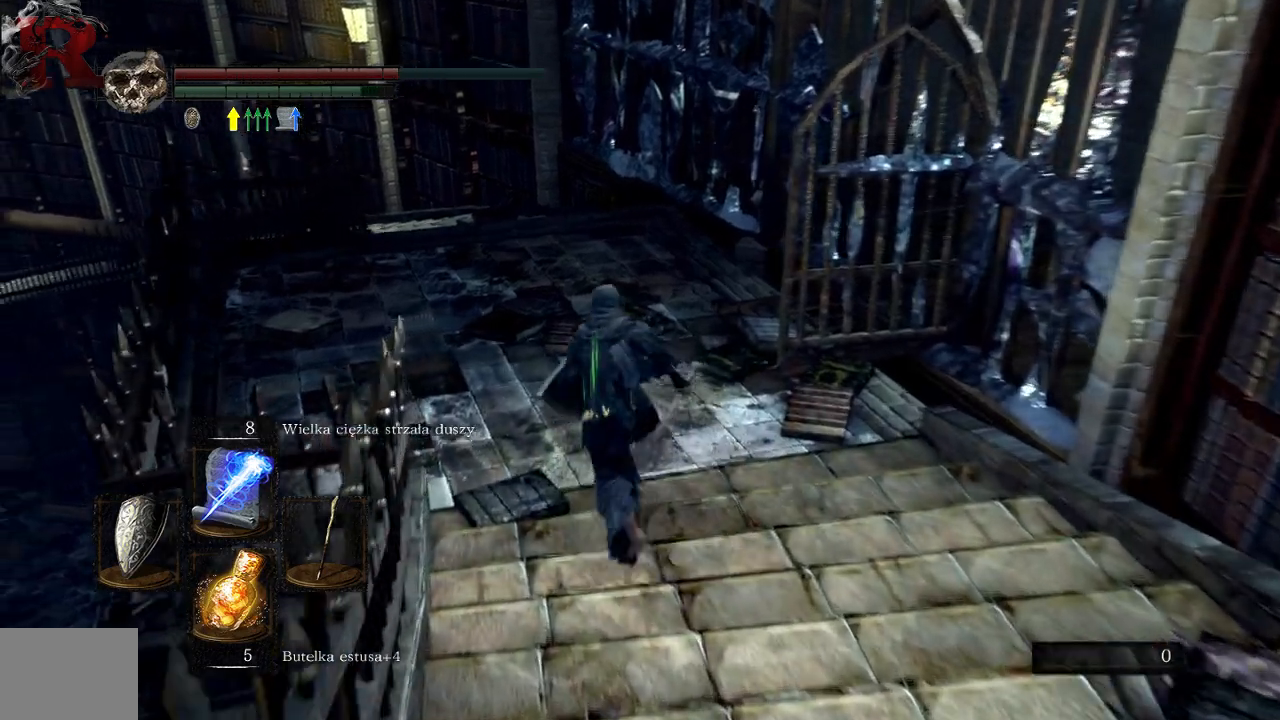
{"buttons": ["B"], "left_stick": "up", "right_stick": "center", "events": []}